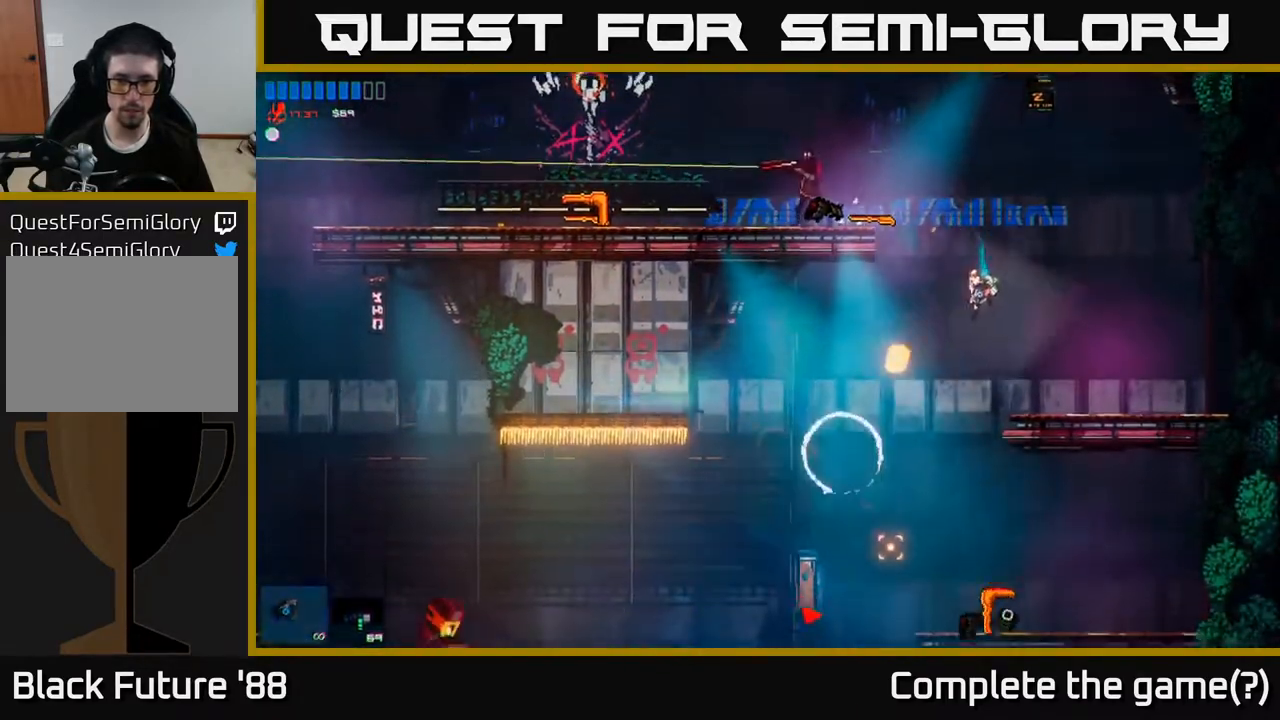
Gameplay with a controller (Xbox layout); each line is a JSON object with the inputs held at the frame after it. "events" lists button and stick changes between this image and that frame as [ms after this image, input, new state], when the widget could be followed in between.
{"buttons": ["R2"], "left_stick": "center", "right_stick": "down-left", "events": [[17, "right_stick", "down-left"], [67, "A", "down"], [183, "A", "up"]]}
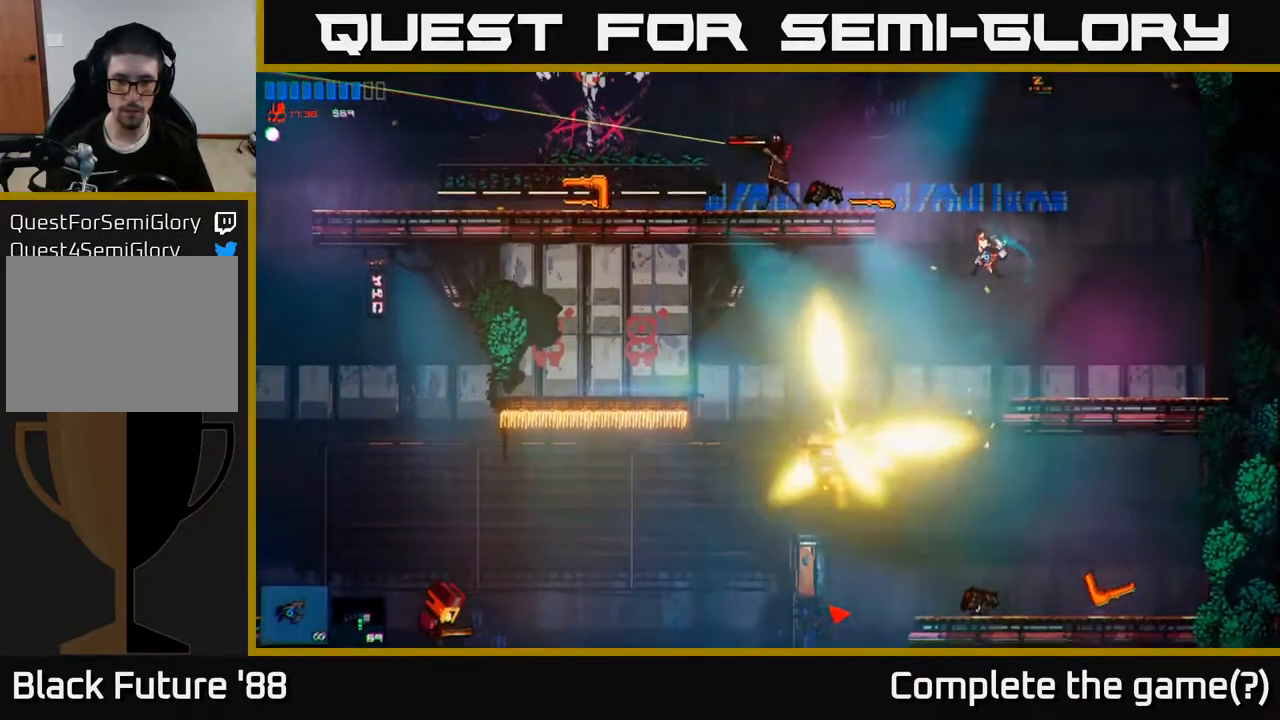
{"buttons": ["R2"], "left_stick": "right", "right_stick": "left", "events": [[217, "left_stick", "left"], [367, "left_stick", "center"], [433, "left_stick", "right"], [450, "right_stick", "left"]]}
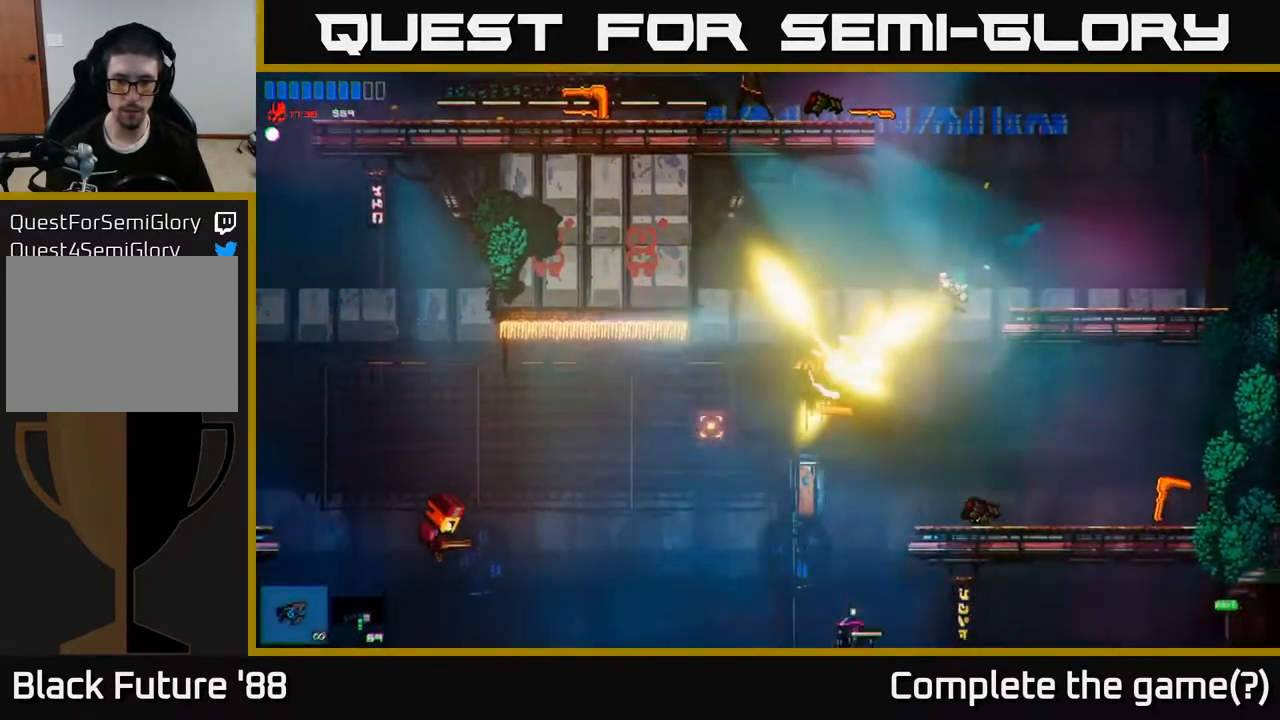
{"buttons": ["R2"], "left_stick": "center", "right_stick": "left", "events": [[83, "left_stick", "center"], [167, "left_stick", "left"], [333, "left_stick", "center"]]}
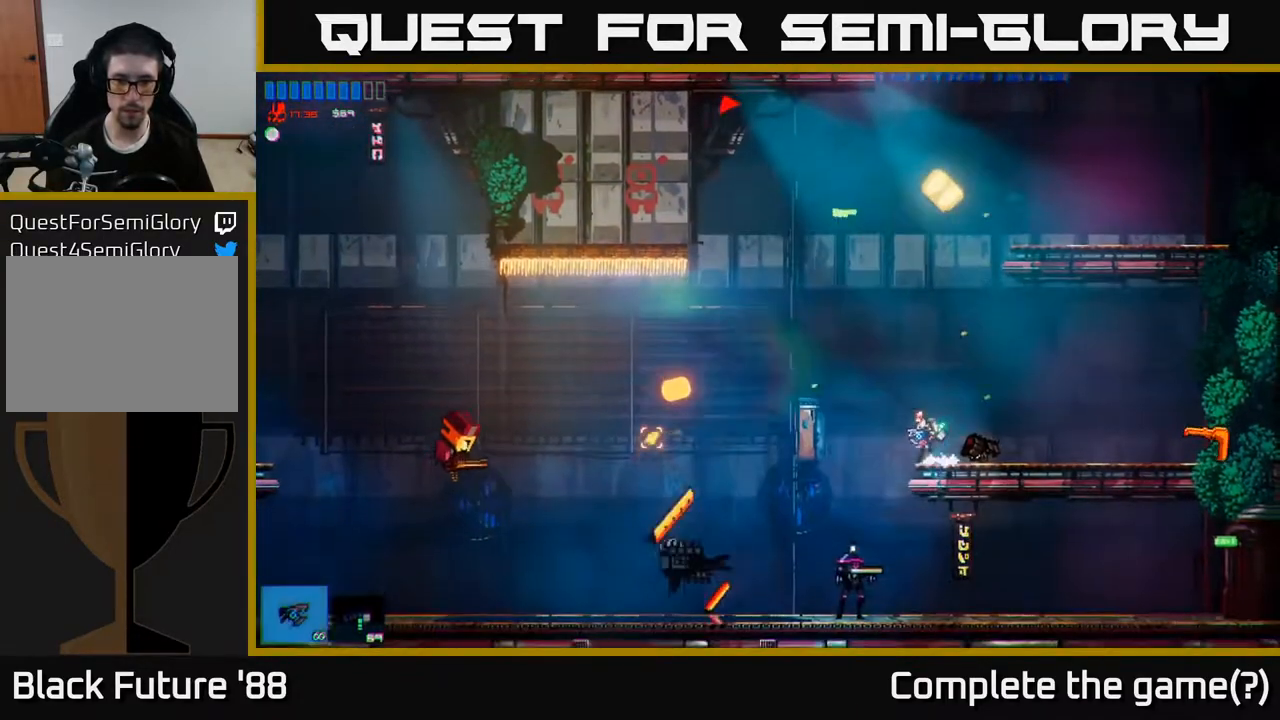
{"buttons": ["R2"], "left_stick": "center", "right_stick": "left", "events": []}
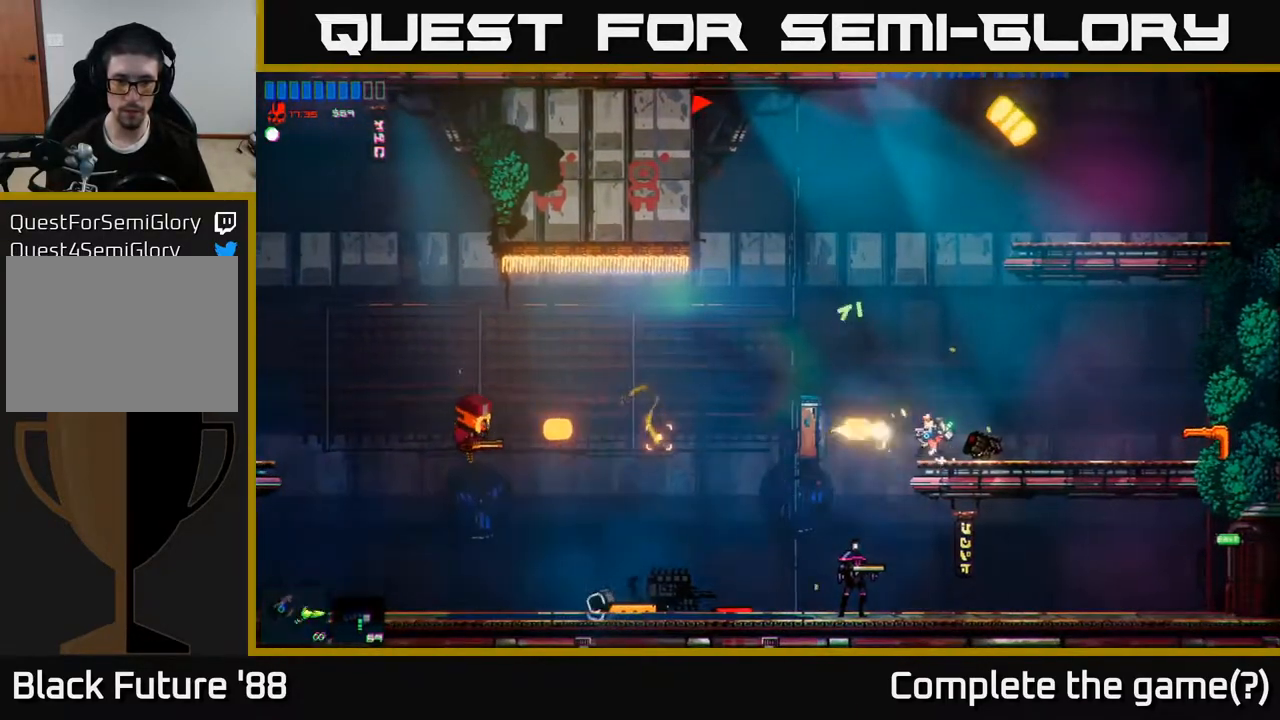
{"buttons": ["A"], "left_stick": "left", "right_stick": "down", "events": [[267, "left_stick", "left"], [333, "R2", "up"], [417, "A", "down"], [417, "right_stick", "down"]]}
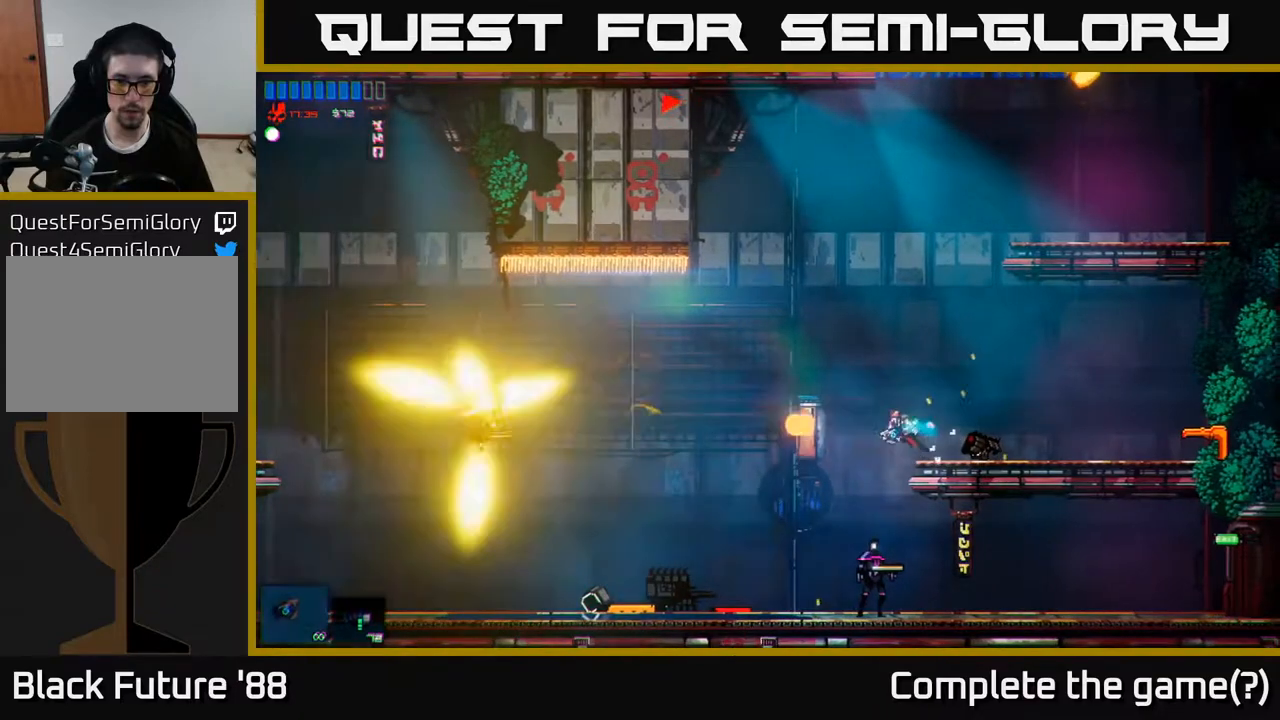
{"buttons": ["R2"], "left_stick": "center", "right_stick": "down", "events": [[50, "A", "up"], [50, "R2", "down"], [333, "left_stick", "center"]]}
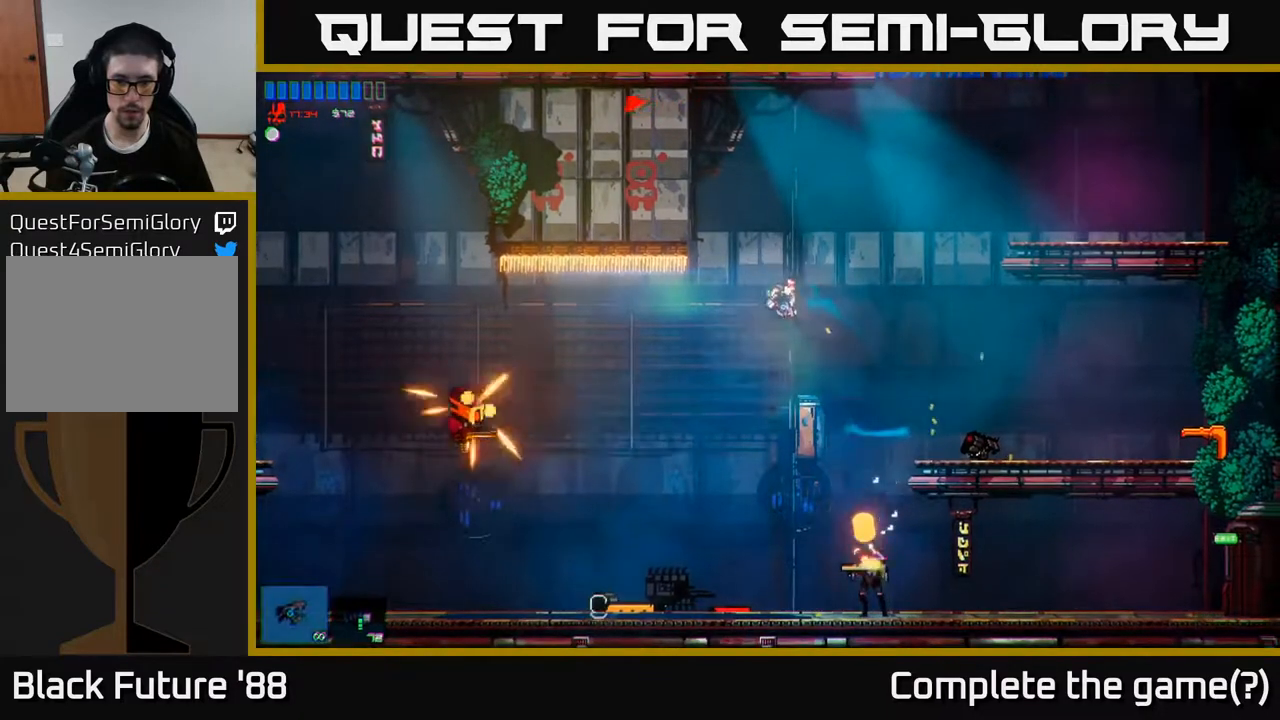
{"buttons": [], "left_stick": "right", "right_stick": "down-right", "events": [[200, "left_stick", "left"], [217, "right_stick", "down-right"], [333, "left_stick", "center"], [500, "R2", "up"], [500, "left_stick", "right"]]}
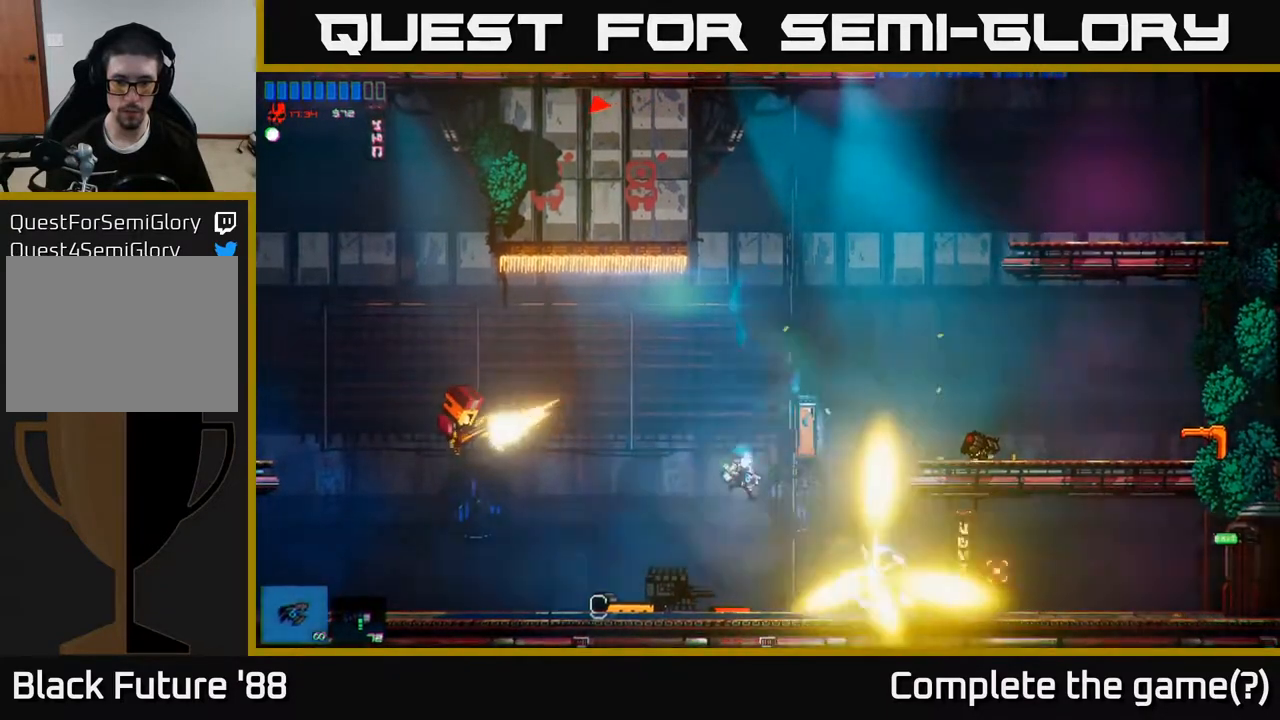
{"buttons": ["R2"], "left_stick": "right", "right_stick": "left", "events": [[33, "right_stick", "left"], [117, "R2", "down"]]}
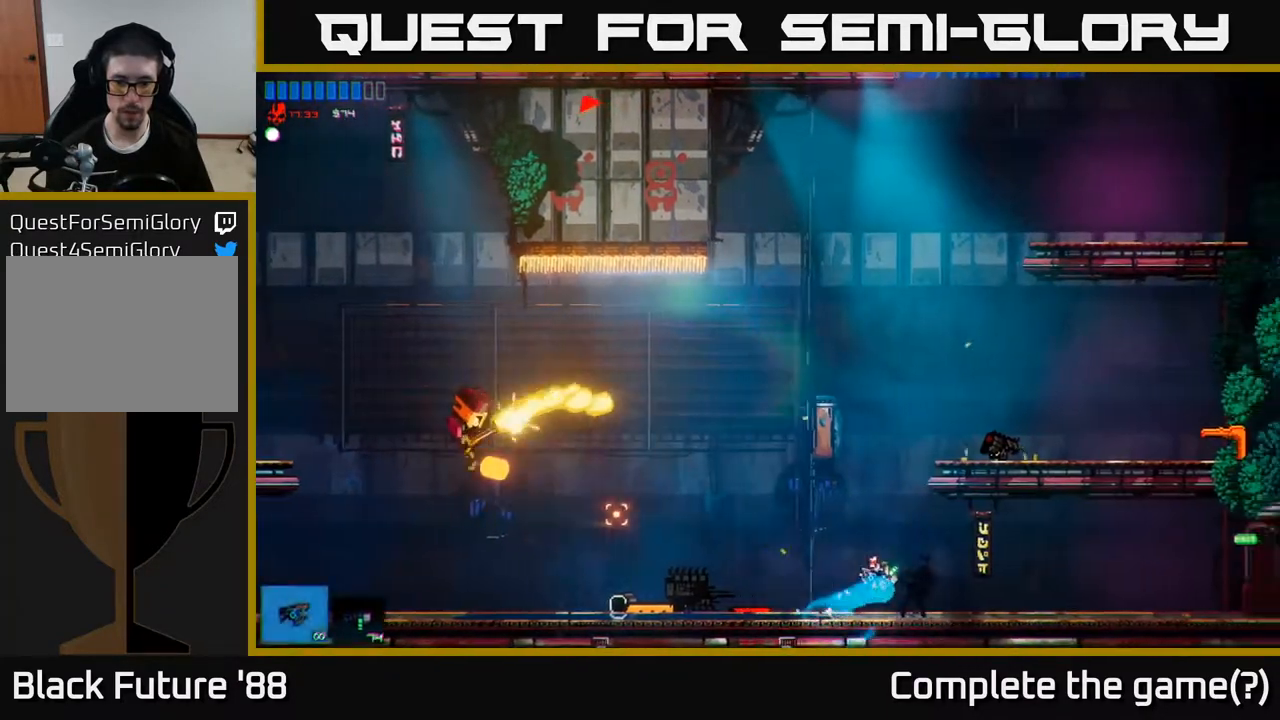
{"buttons": ["R2"], "left_stick": "left", "right_stick": "left", "events": [[67, "left_stick", "left"]]}
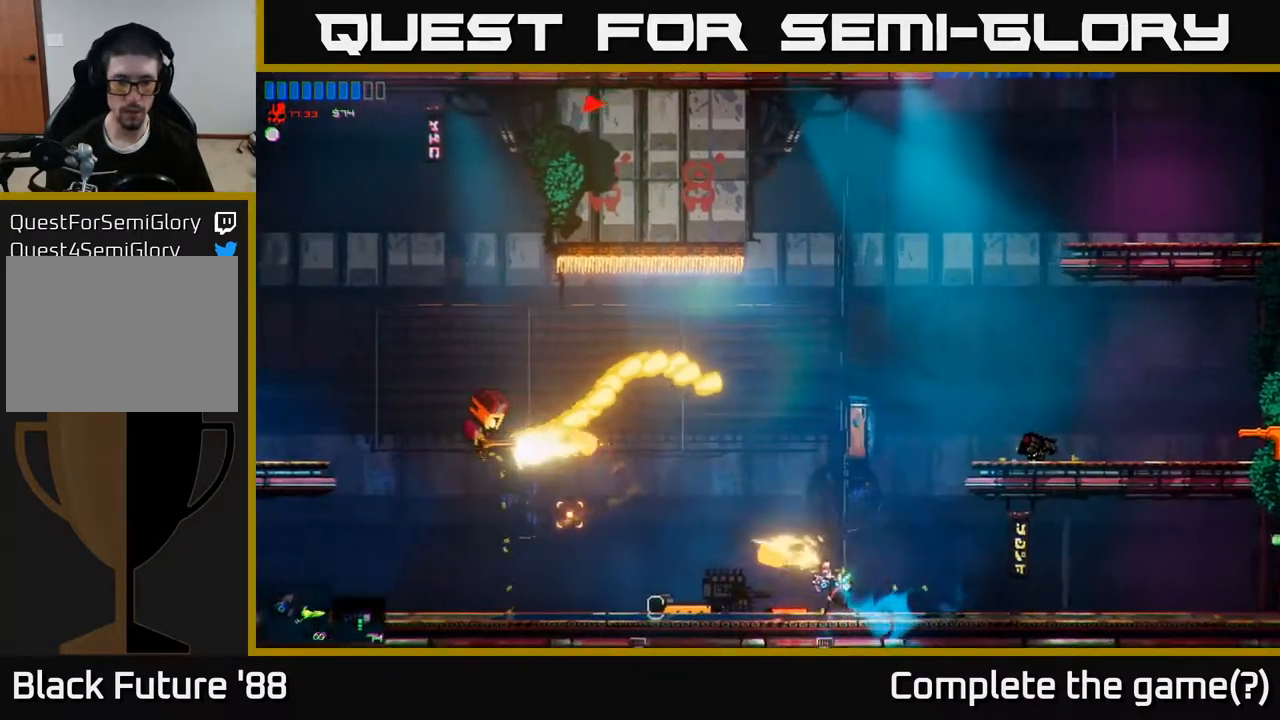
{"buttons": ["R2"], "left_stick": "left", "right_stick": "up-left", "events": [[367, "right_stick", "up-left"]]}
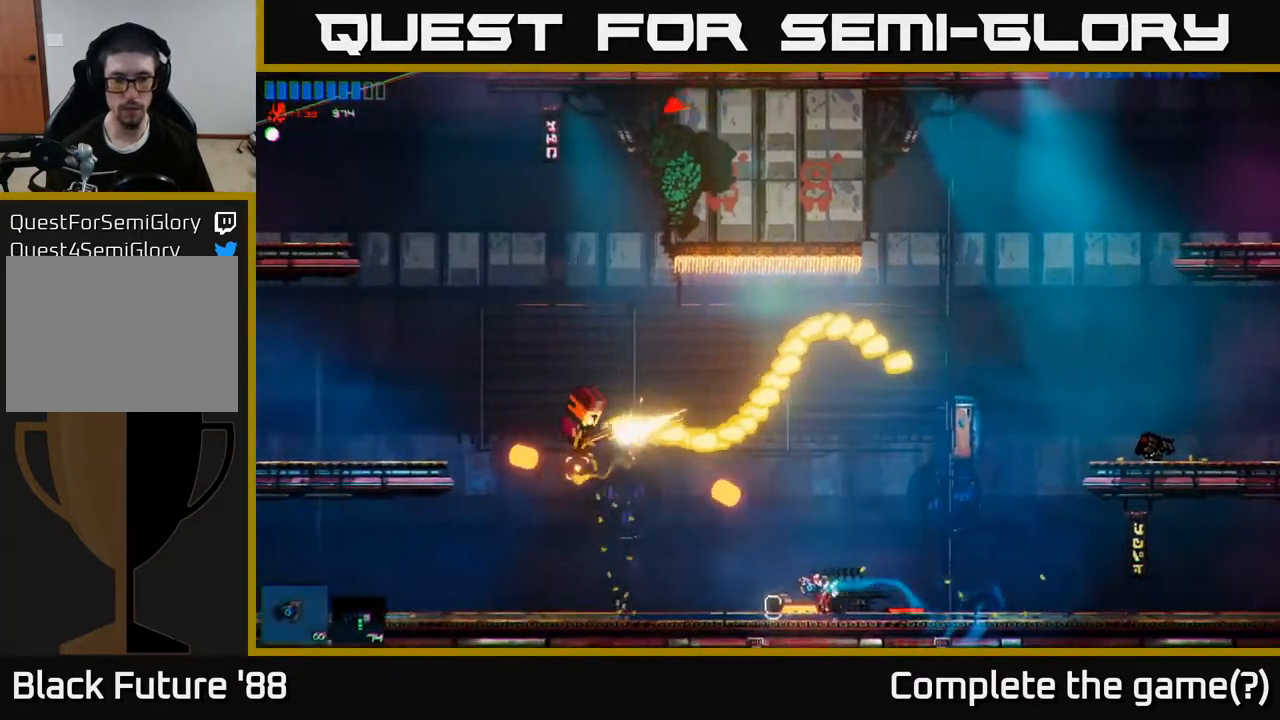
{"buttons": ["R2"], "left_stick": "left", "right_stick": "up-left", "events": []}
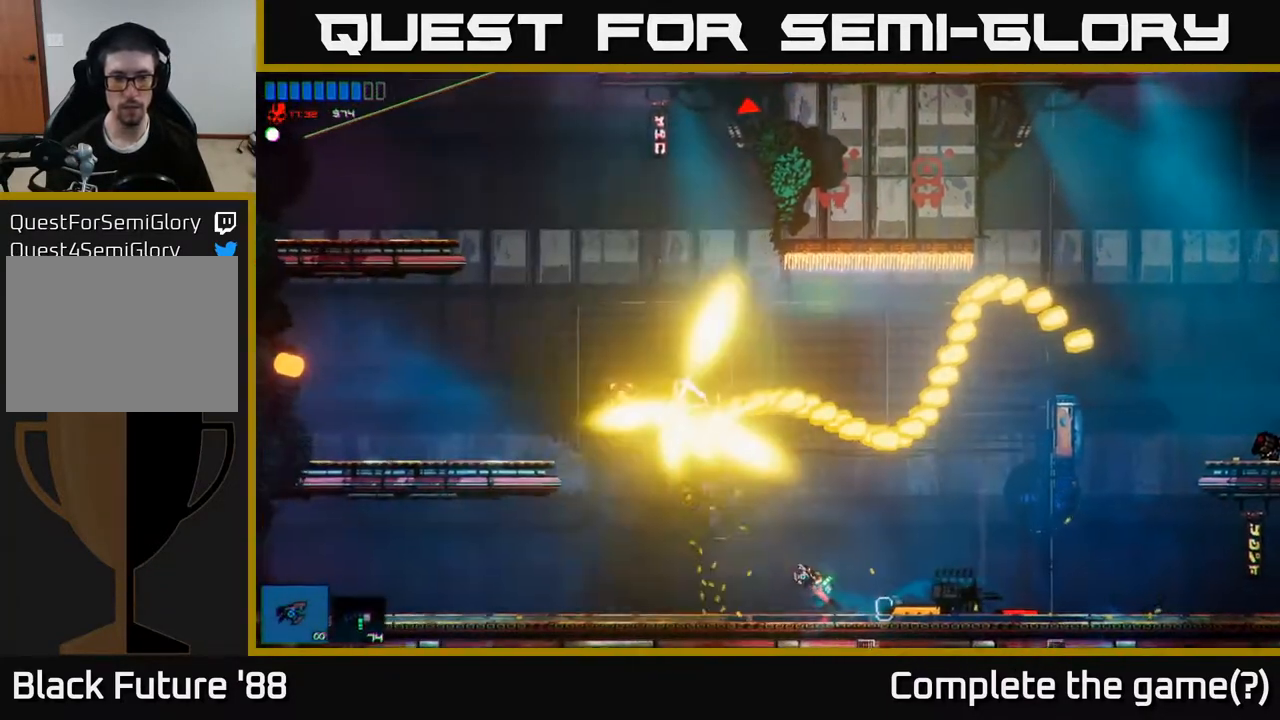
{"buttons": ["A"], "left_stick": "left", "right_stick": "up", "events": [[250, "right_stick", "up"], [383, "R2", "up"], [400, "A", "down"]]}
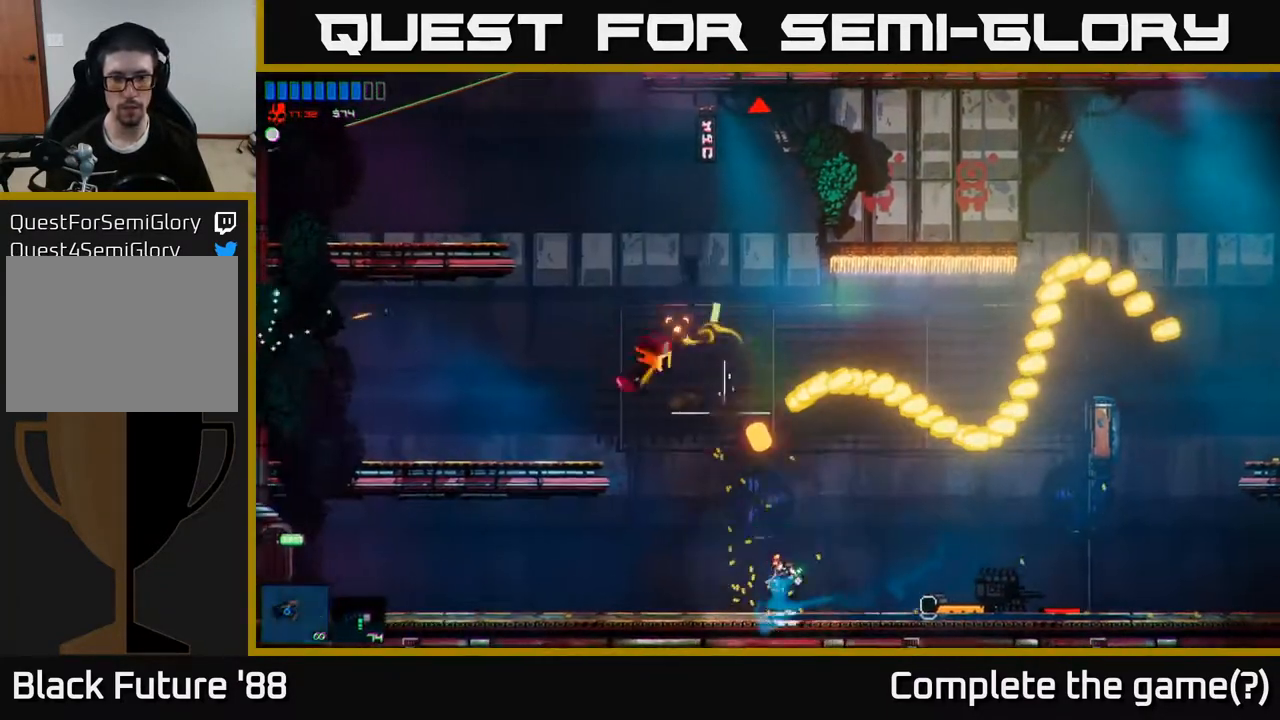
{"buttons": ["A"], "left_stick": "left", "right_stick": "up", "events": [[183, "A", "up"], [333, "A", "down"]]}
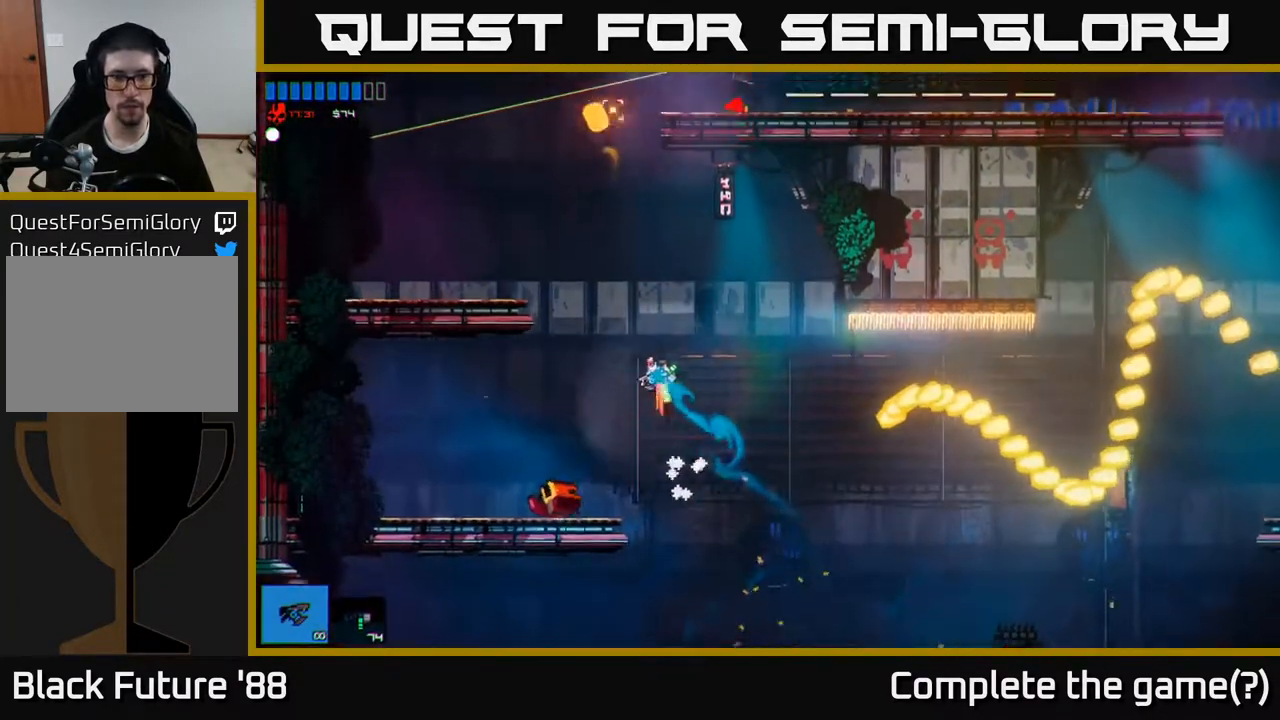
{"buttons": ["R2"], "left_stick": "left", "right_stick": "up-right", "events": [[33, "right_stick", "up-right"], [67, "A", "up"], [150, "R2", "down"]]}
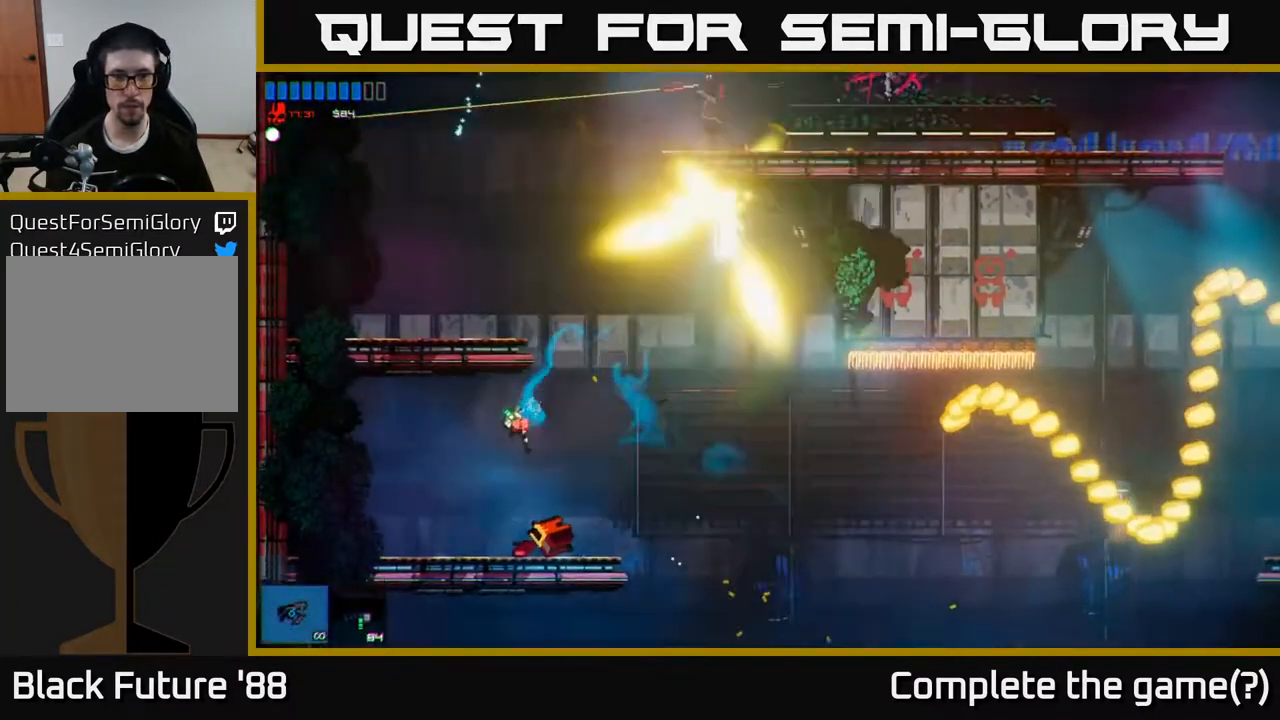
{"buttons": [], "left_stick": "right", "right_stick": "up-right", "events": [[133, "left_stick", "center"], [183, "A", "down"], [350, "A", "up"], [383, "R2", "up"], [433, "left_stick", "right"]]}
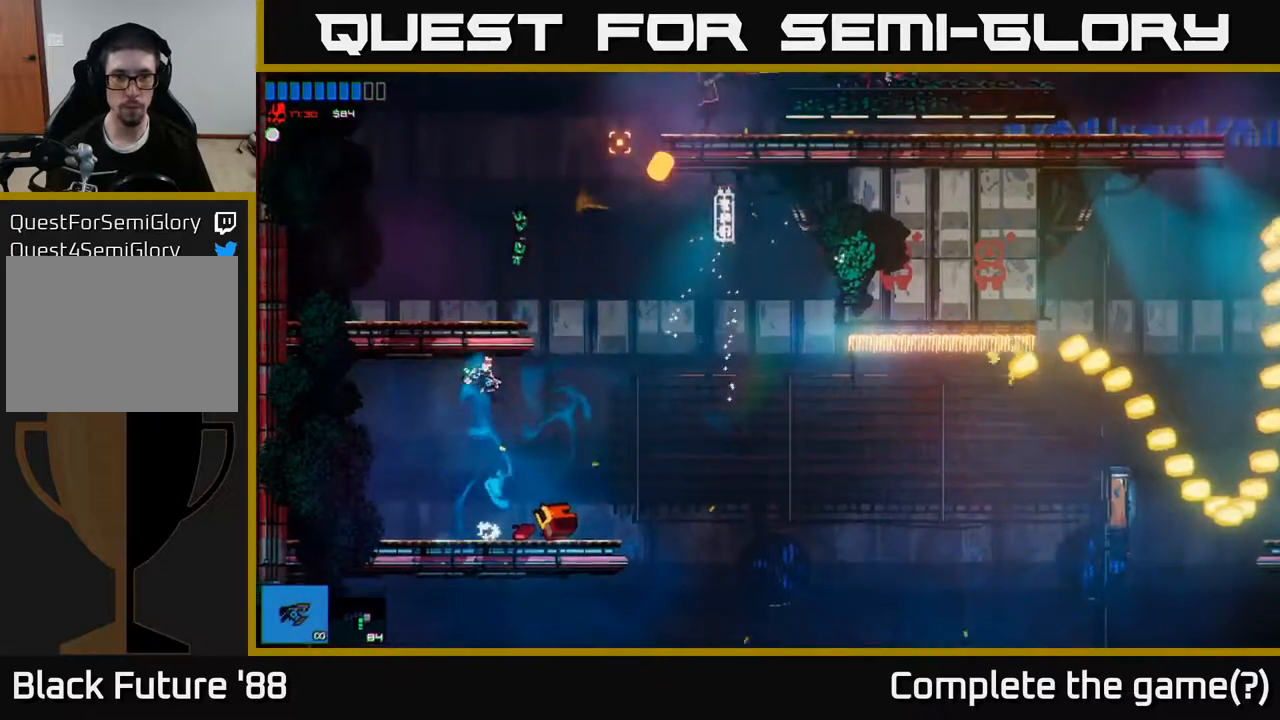
{"buttons": [], "left_stick": "center", "right_stick": "up-right", "events": [[250, "A", "down"], [333, "A", "up"], [333, "left_stick", "center"]]}
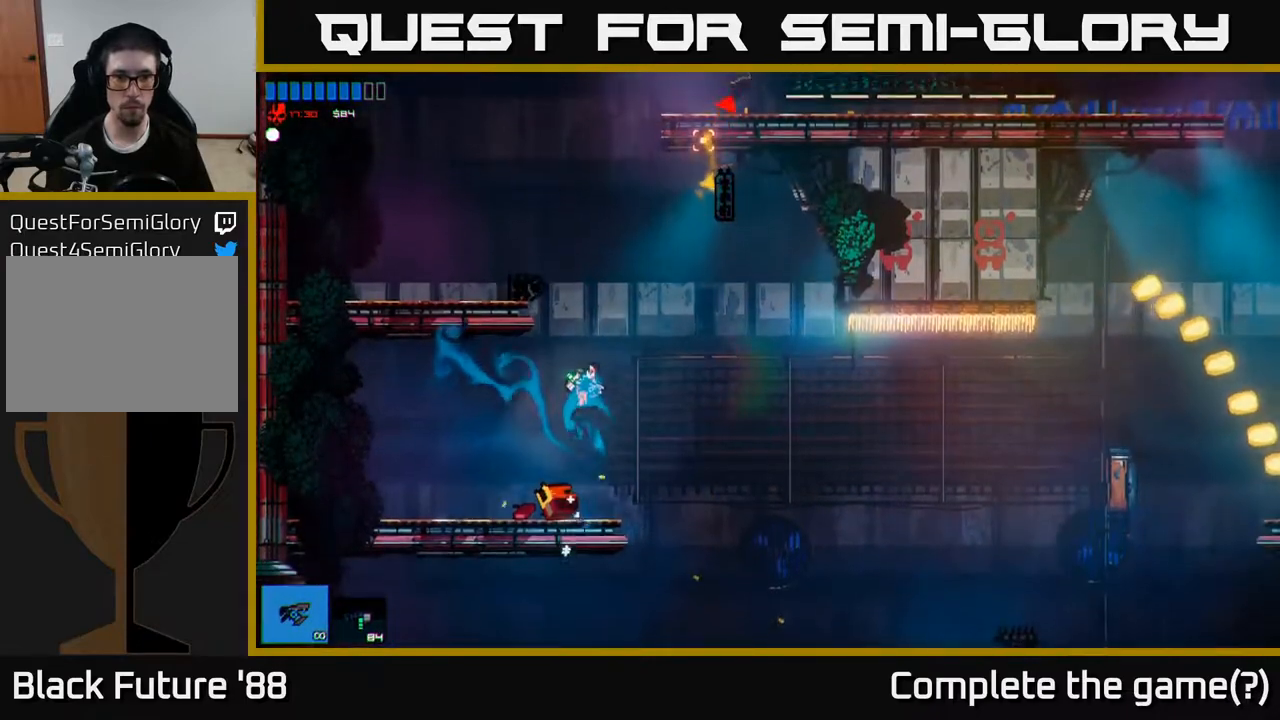
{"buttons": [], "left_stick": "center", "right_stick": "up-right", "events": []}
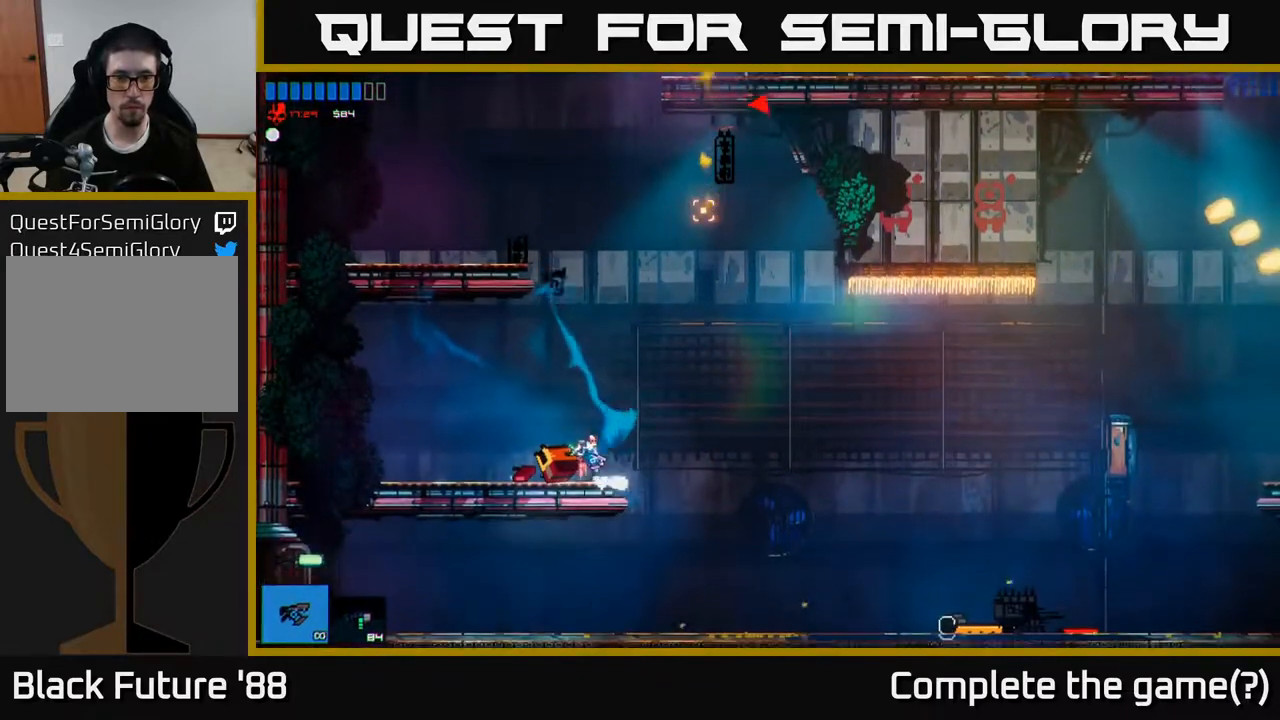
{"buttons": ["A", "L1"], "left_stick": "up", "right_stick": "up-right", "events": [[50, "A", "down"], [100, "left_stick", "up"], [250, "A", "up"], [383, "A", "down"], [433, "L1", "down"]]}
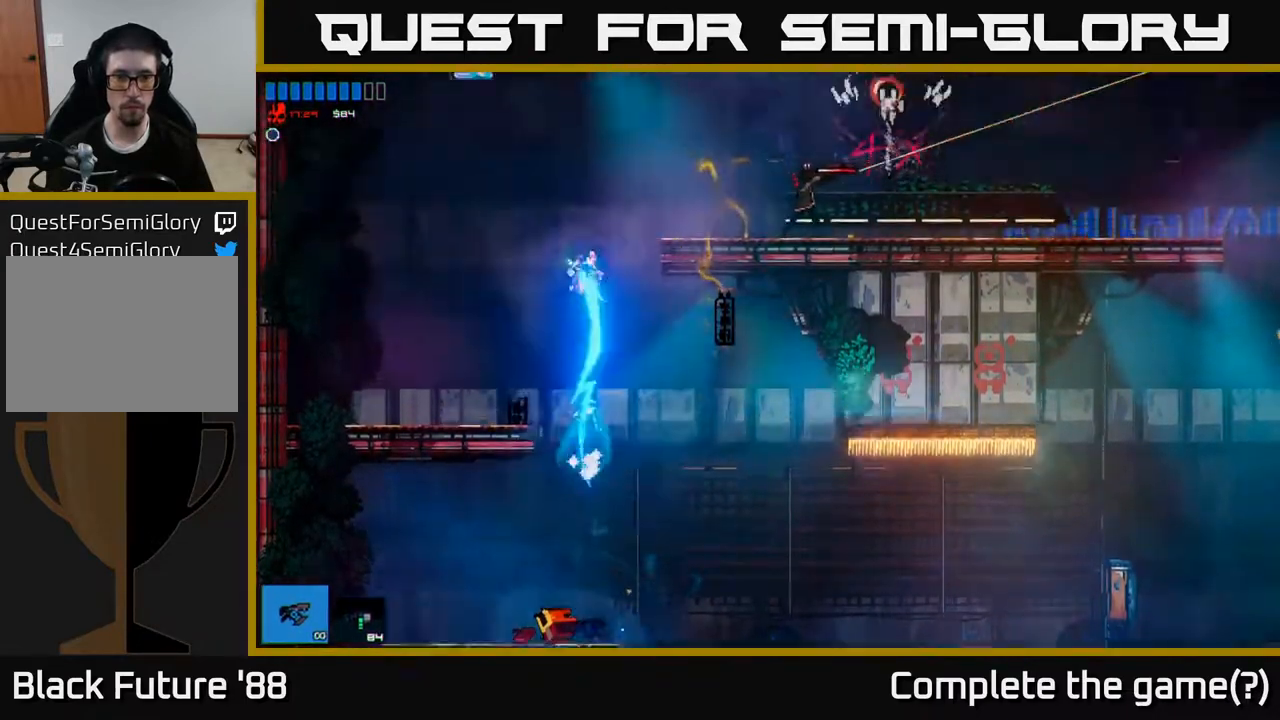
{"buttons": ["R2"], "left_stick": "right", "right_stick": "right", "events": [[33, "A", "up"], [67, "left_stick", "right"], [83, "L1", "up"], [83, "right_stick", "right"], [133, "R2", "down"]]}
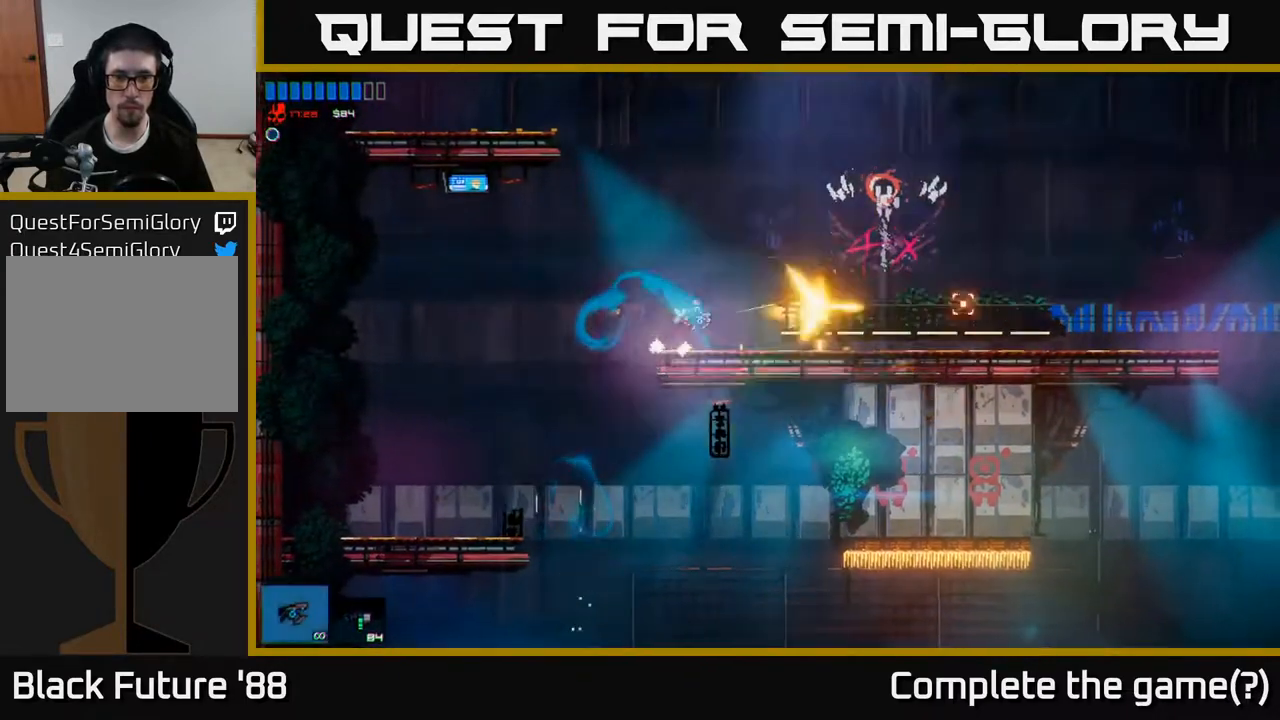
{"buttons": ["R2"], "left_stick": "center", "right_stick": "right", "events": [[150, "left_stick", "center"], [267, "left_stick", "left"], [400, "left_stick", "center"]]}
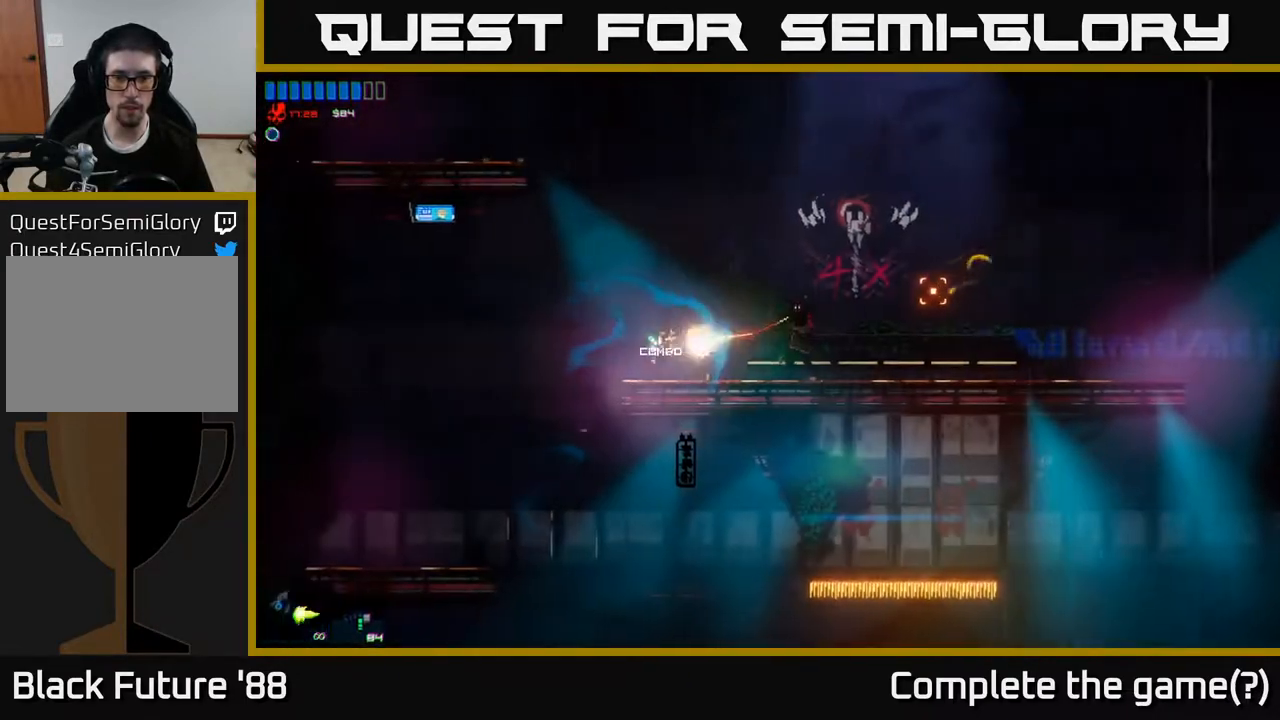
{"buttons": [], "left_stick": "right", "right_stick": "down", "events": [[50, "left_stick", "right"], [67, "A", "down"], [150, "R2", "up"], [217, "right_stick", "down-right"], [233, "A", "up"], [350, "right_stick", "down"]]}
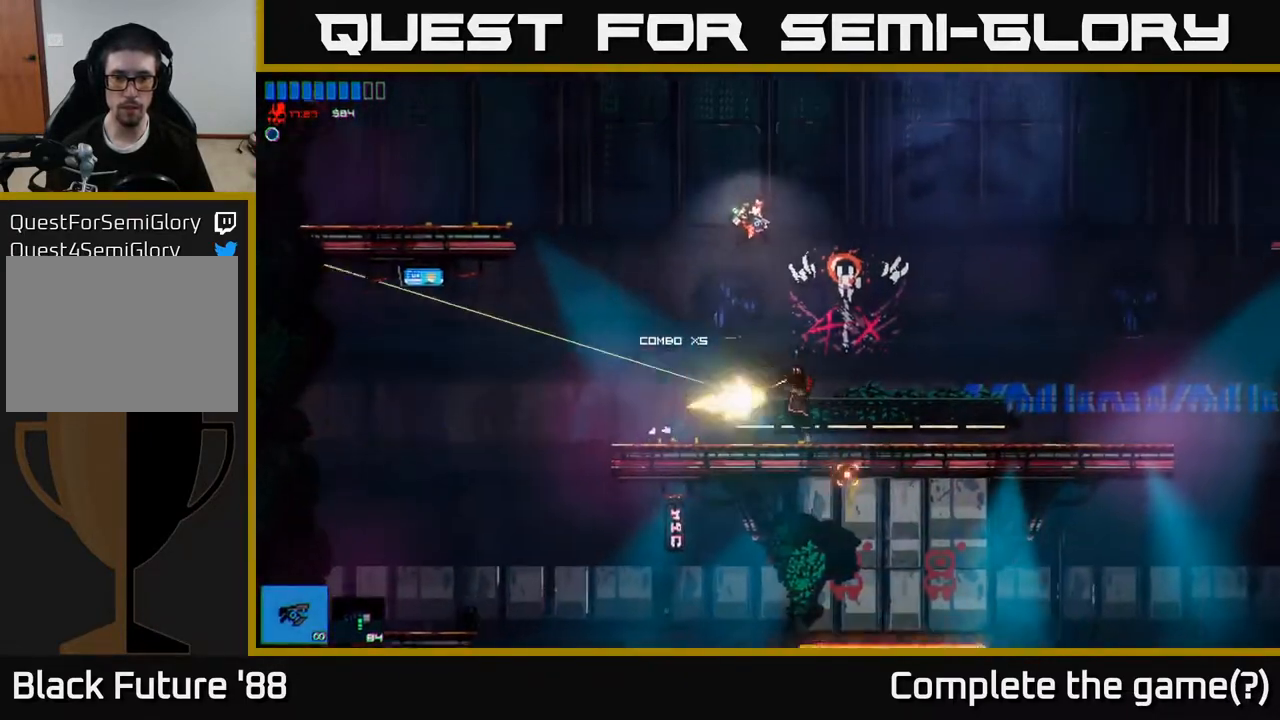
{"buttons": ["R2"], "left_stick": "right", "right_stick": "down-left", "events": [[83, "R2", "down"], [217, "R2", "up"], [400, "right_stick", "down-left"], [500, "R2", "down"]]}
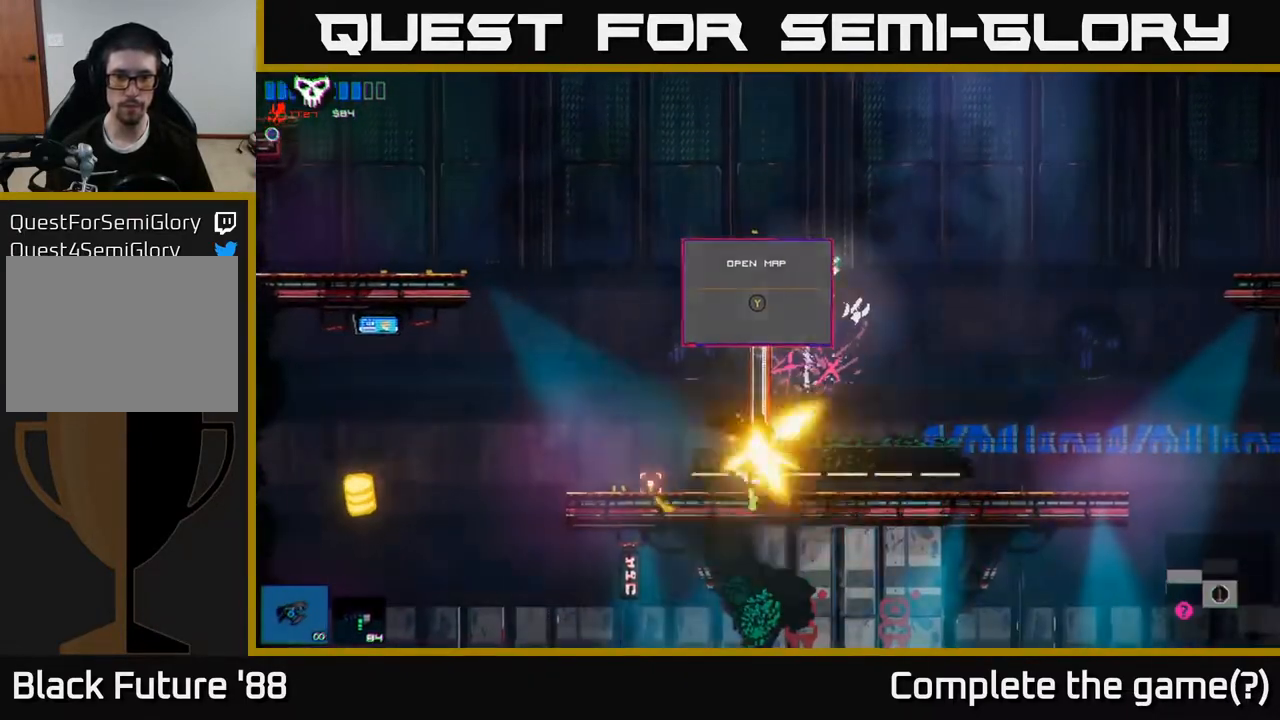
{"buttons": [], "left_stick": "left", "right_stick": "center", "events": [[17, "left_stick", "left"], [83, "right_stick", "left"], [233, "R2", "up"], [350, "right_stick", "center"]]}
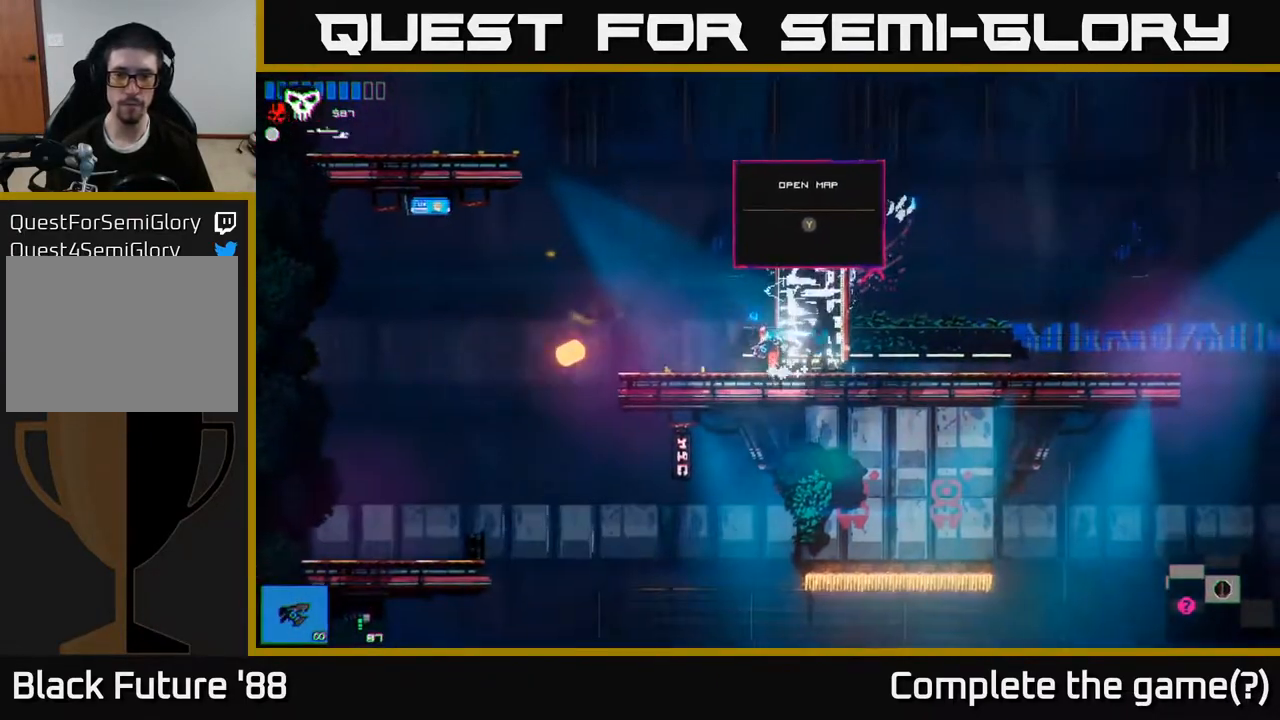
{"buttons": [], "left_stick": "right", "right_stick": "center", "events": [[50, "left_stick", "right"]]}
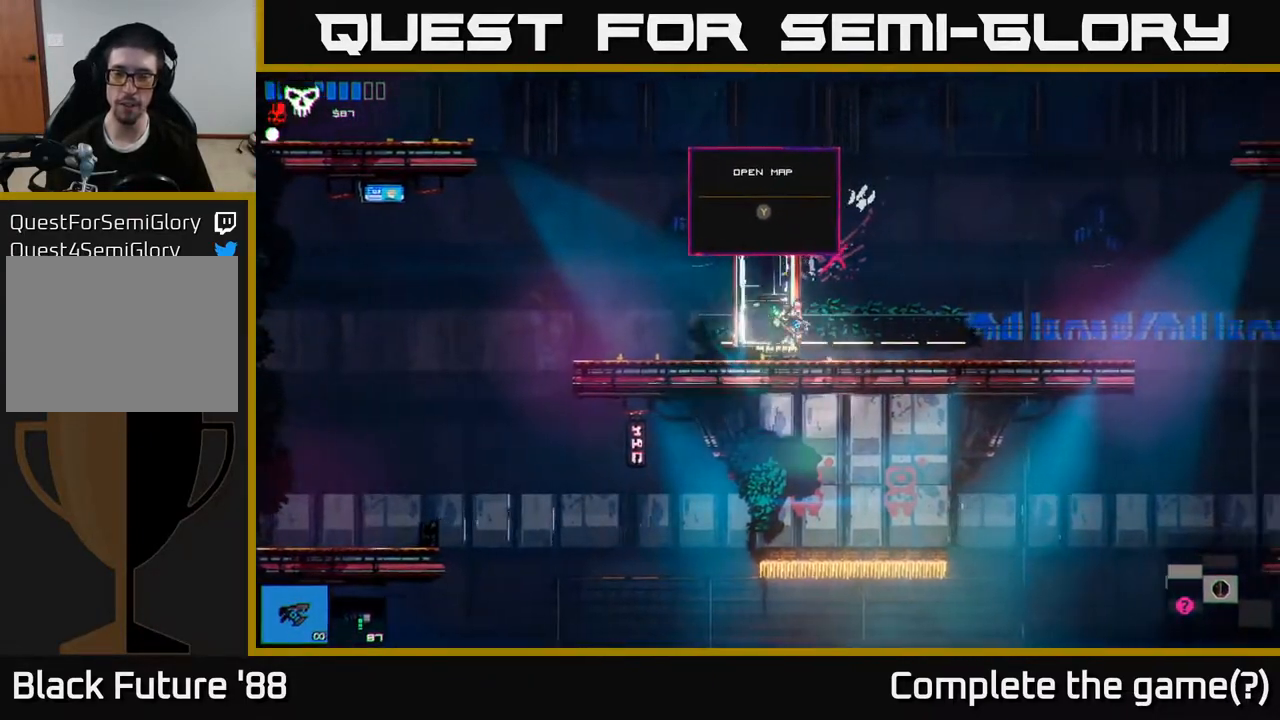
{"buttons": [], "left_stick": "right", "right_stick": "left", "events": [[33, "right_stick", "left"]]}
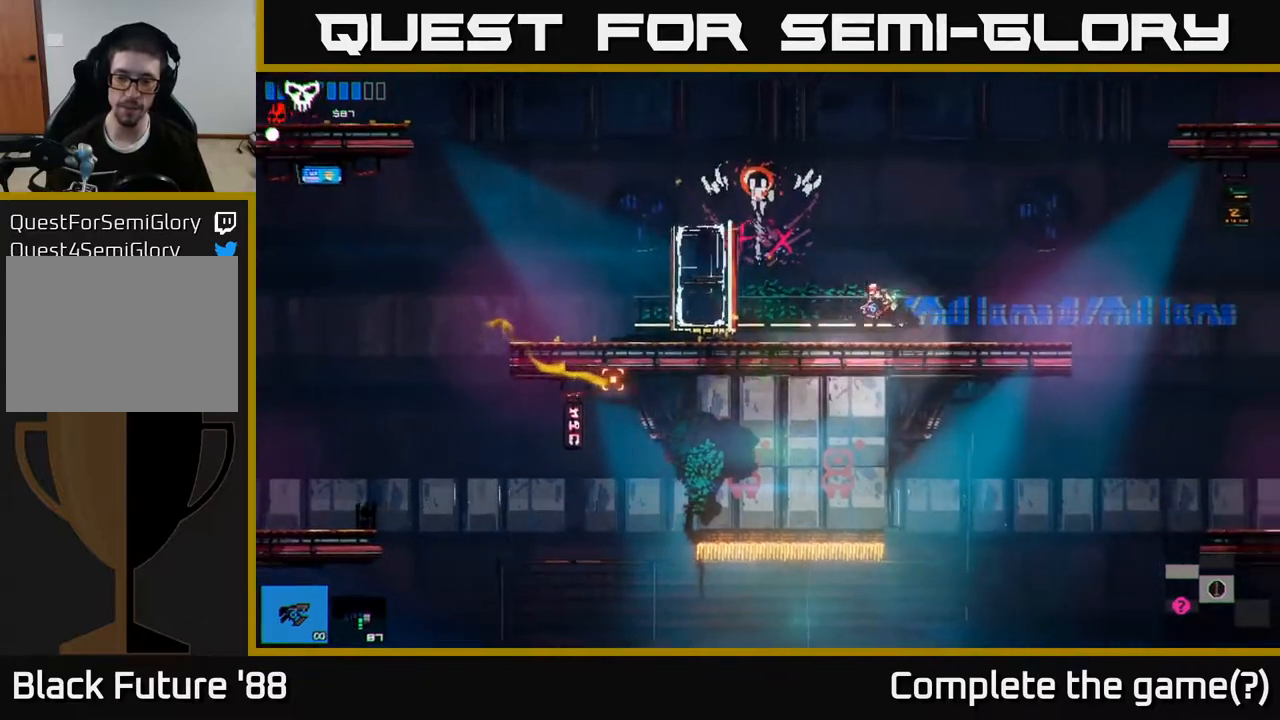
{"buttons": [], "left_stick": "left", "right_stick": "left", "events": [[100, "left_stick", "left"], [217, "A", "down"], [350, "A", "up"]]}
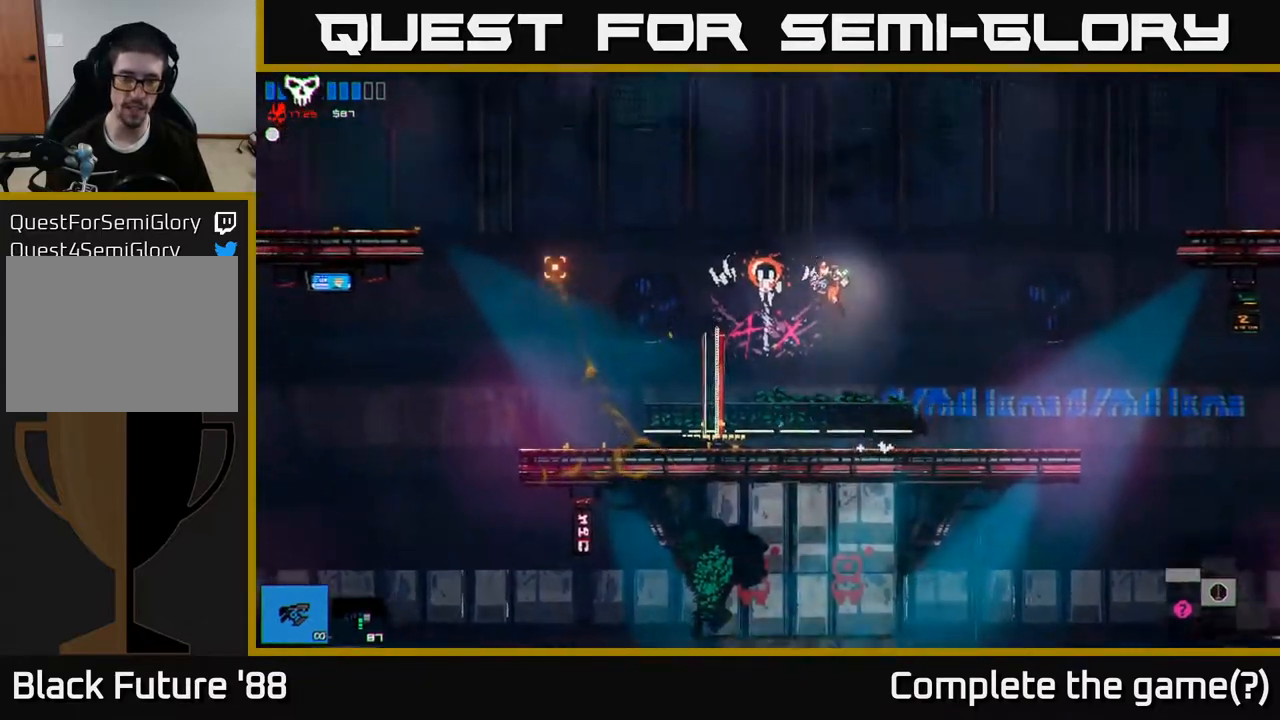
{"buttons": [], "left_stick": "left", "right_stick": "left", "events": [[183, "L1", "down"], [283, "L1", "up"]]}
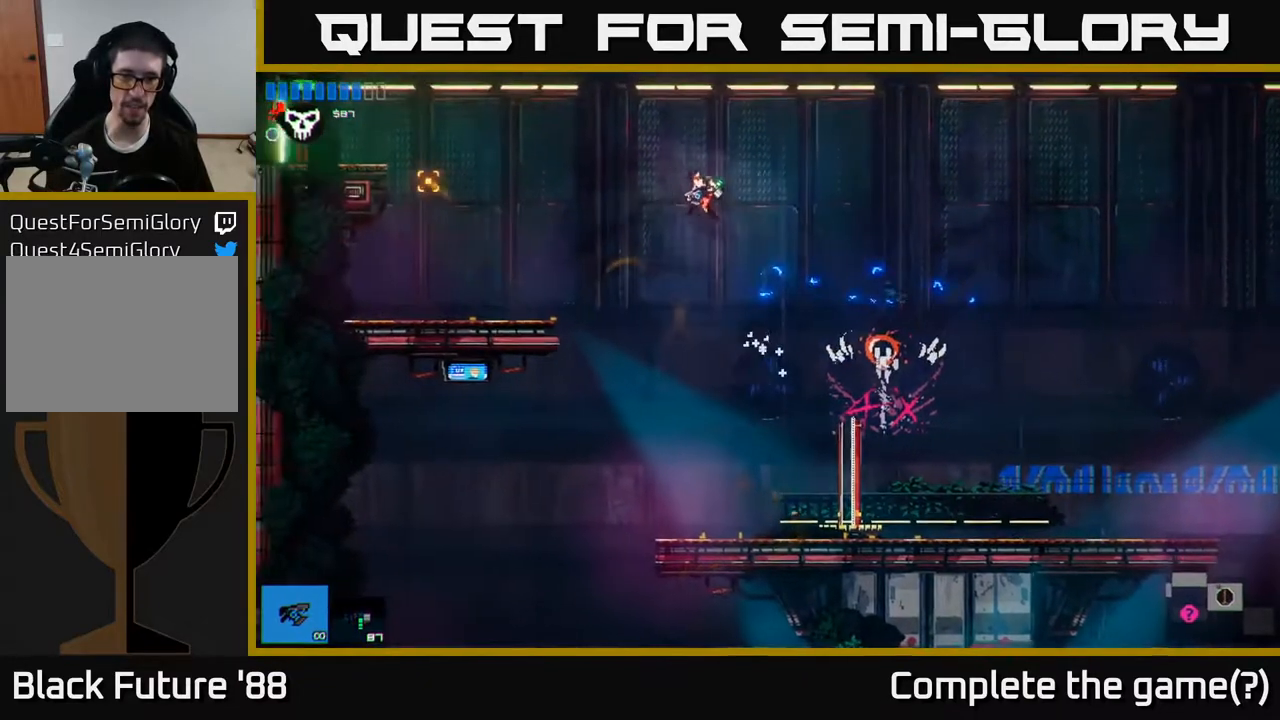
{"buttons": [], "left_stick": "center", "right_stick": "left", "events": [[83, "left_stick", "center"], [250, "left_stick", "left"], [500, "left_stick", "center"]]}
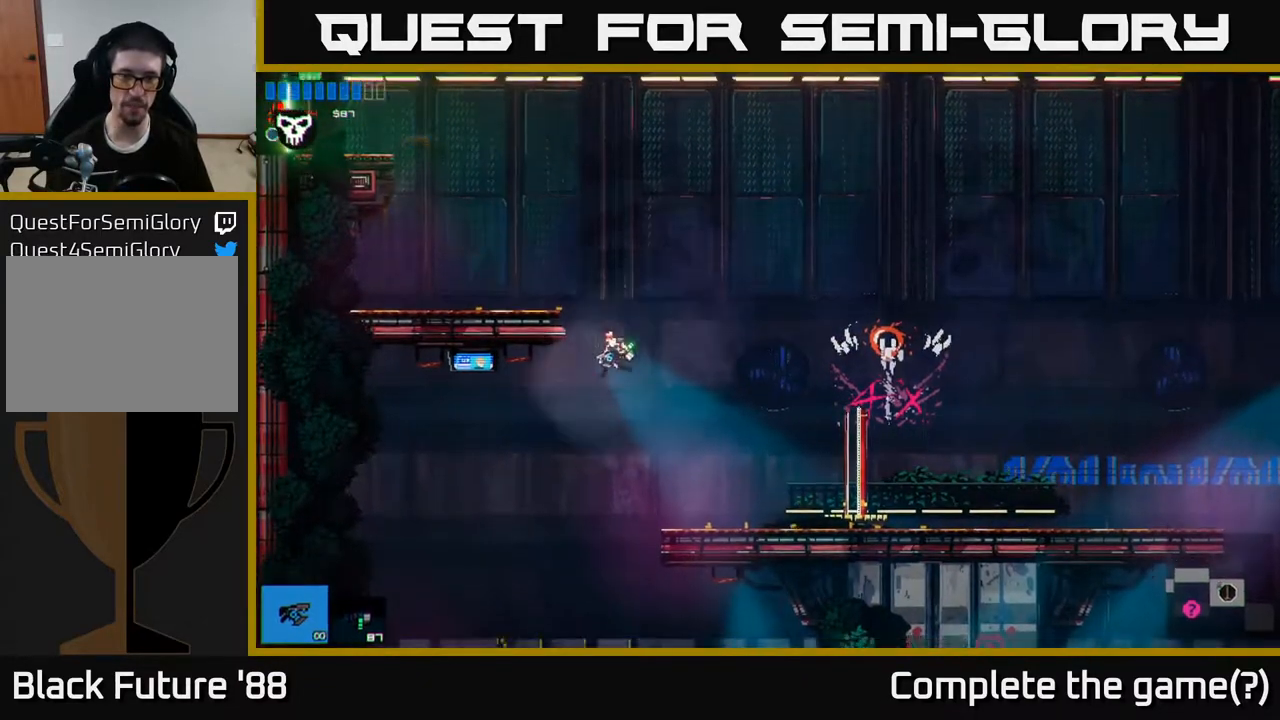
{"buttons": [], "left_stick": "left", "right_stick": "left", "events": [[50, "left_stick", "right"], [300, "left_stick", "left"]]}
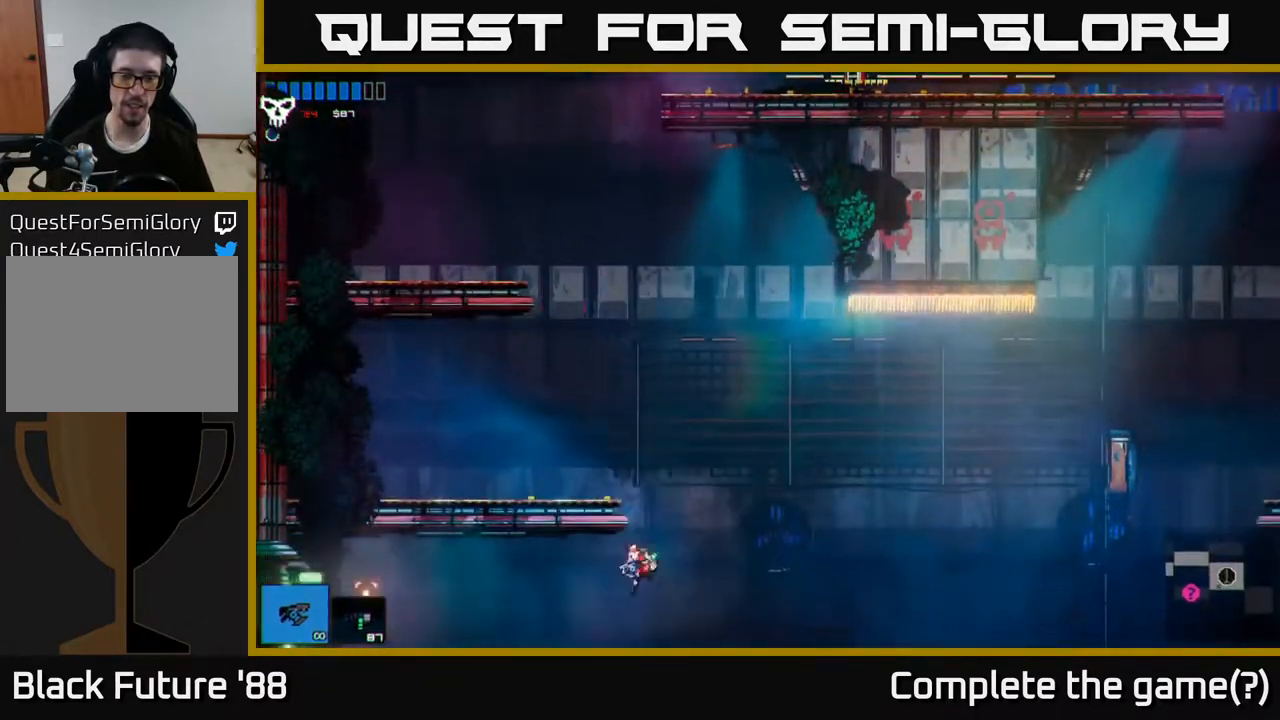
{"buttons": [], "left_stick": "left", "right_stick": "left", "events": []}